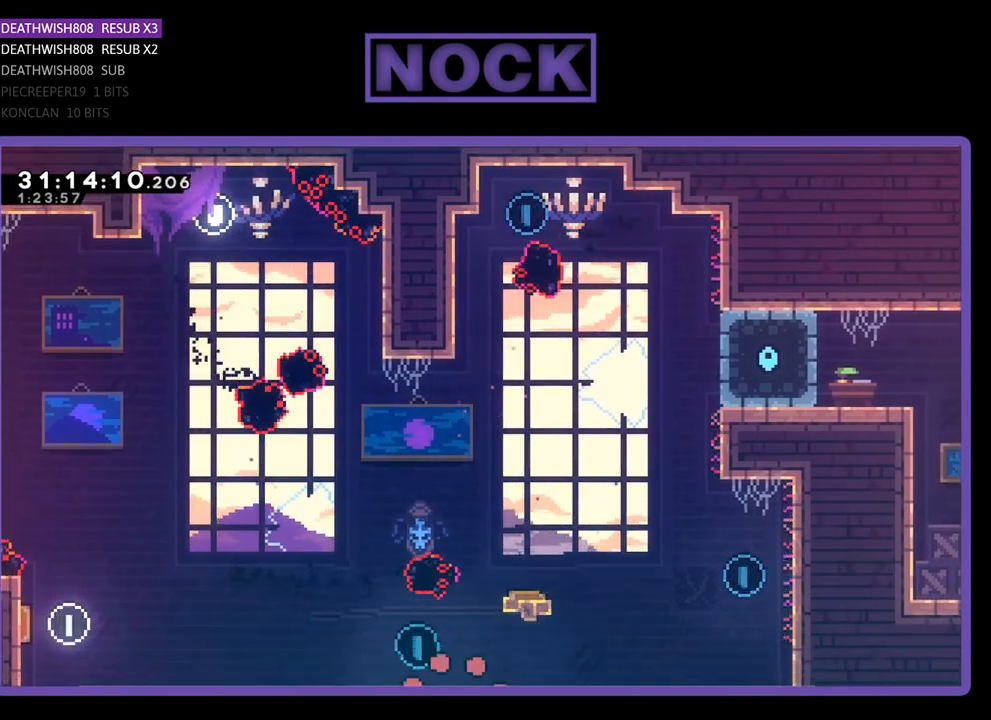
Gameplay with a controller (PlayStation layout); each line is a JSON object with the inputs held at the frame after it. "events" lists button and stick changes between this image and that frame as [ms after this image, input, new state], when the widget could be followed in between. Not read: right_stick.
{"buttons": [], "left_stick": "center", "events": [[100, "R2", "up"], [133, "DPAD_UP", "up"]]}
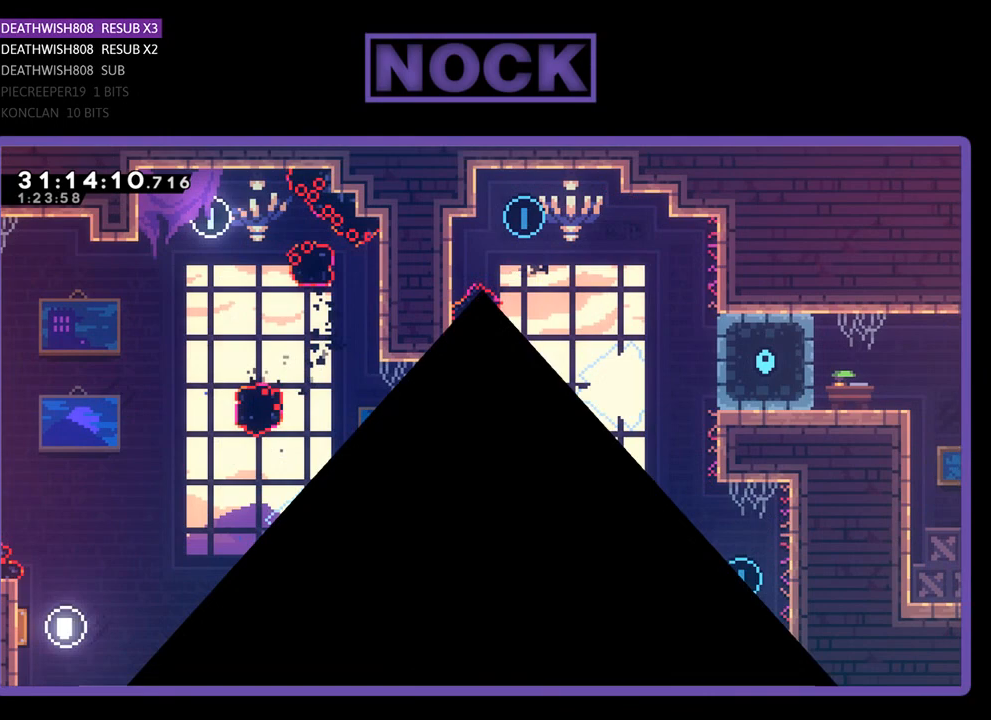
{"buttons": [], "left_stick": "center", "events": []}
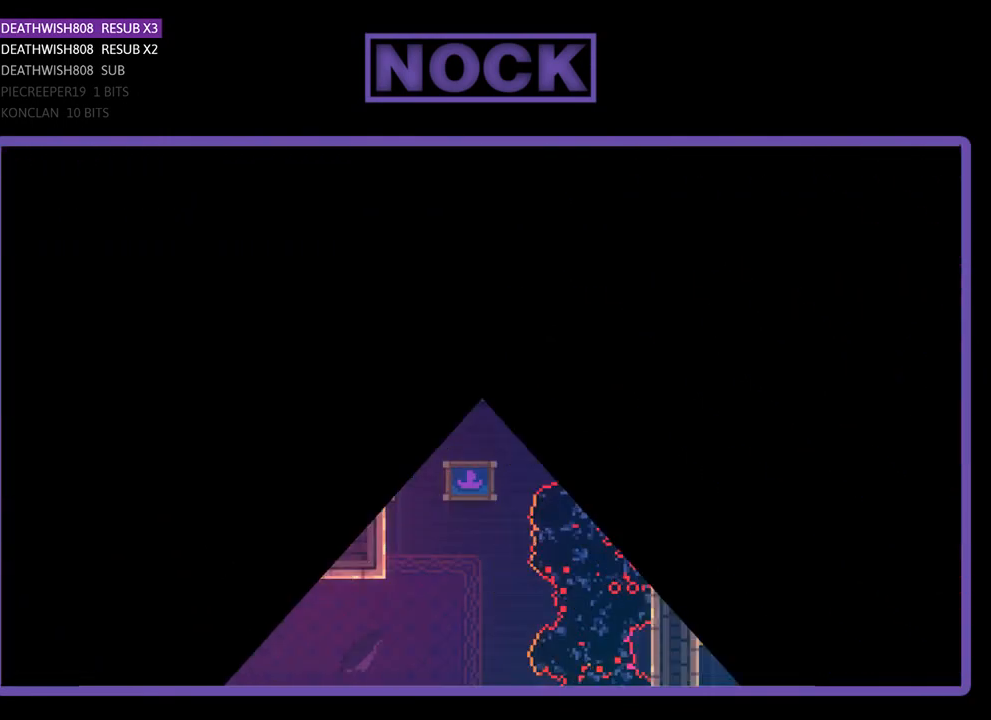
{"buttons": ["R2", "DPAD_RIGHT"], "left_stick": "center", "events": [[133, "R2", "down"], [467, "DPAD_RIGHT", "down"]]}
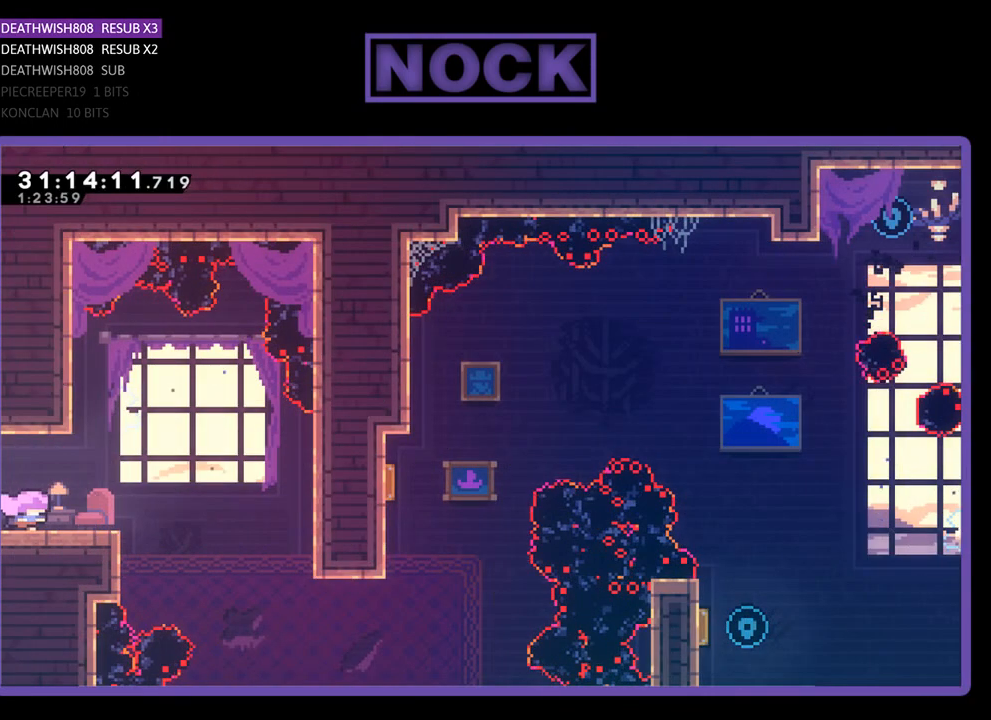
{"buttons": ["R2", "DPAD_RIGHT"], "left_stick": "center", "events": [[233, "CROSS", "down"], [400, "CROSS", "up"]]}
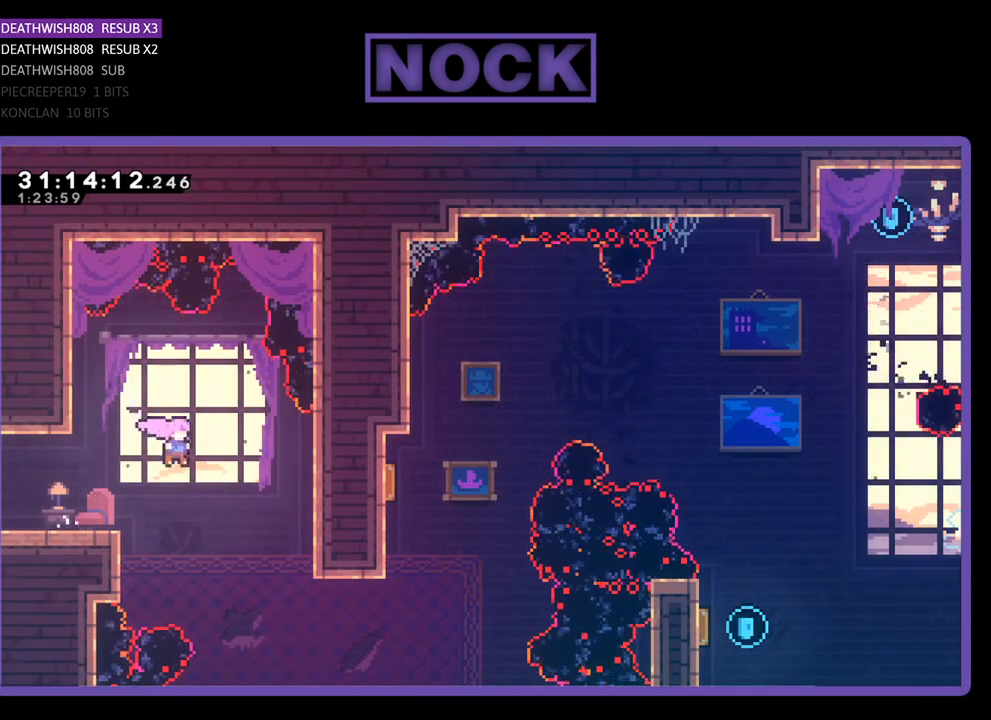
{"buttons": ["CIRCLE", "R2", "DPAD_RIGHT"], "left_stick": "center", "events": [[433, "CIRCLE", "down"]]}
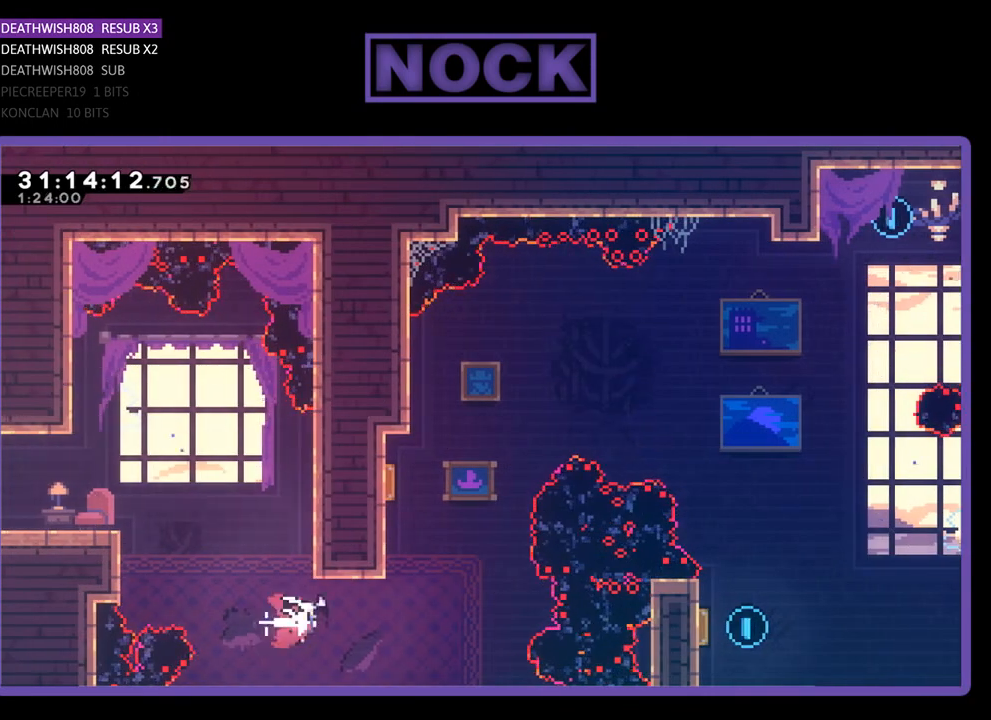
{"buttons": ["CIRCLE", "R2", "DPAD_UP", "DPAD_LEFT"], "left_stick": "center", "events": [[33, "DPAD_UP", "down"], [167, "CIRCLE", "up"], [167, "DPAD_RIGHT", "up"], [300, "CIRCLE", "down"], [333, "DPAD_LEFT", "down"]]}
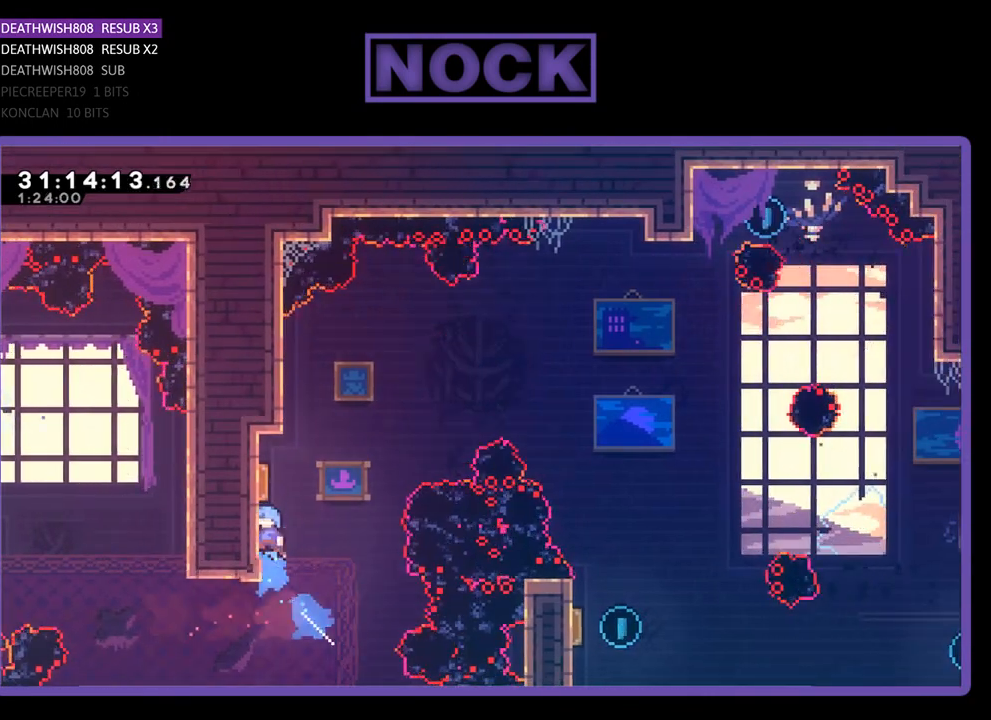
{"buttons": ["R2", "DPAD_UP", "DPAD_RIGHT"], "left_stick": "center", "events": [[200, "CIRCLE", "up"], [267, "DPAD_LEFT", "up"], [333, "DPAD_RIGHT", "down"]]}
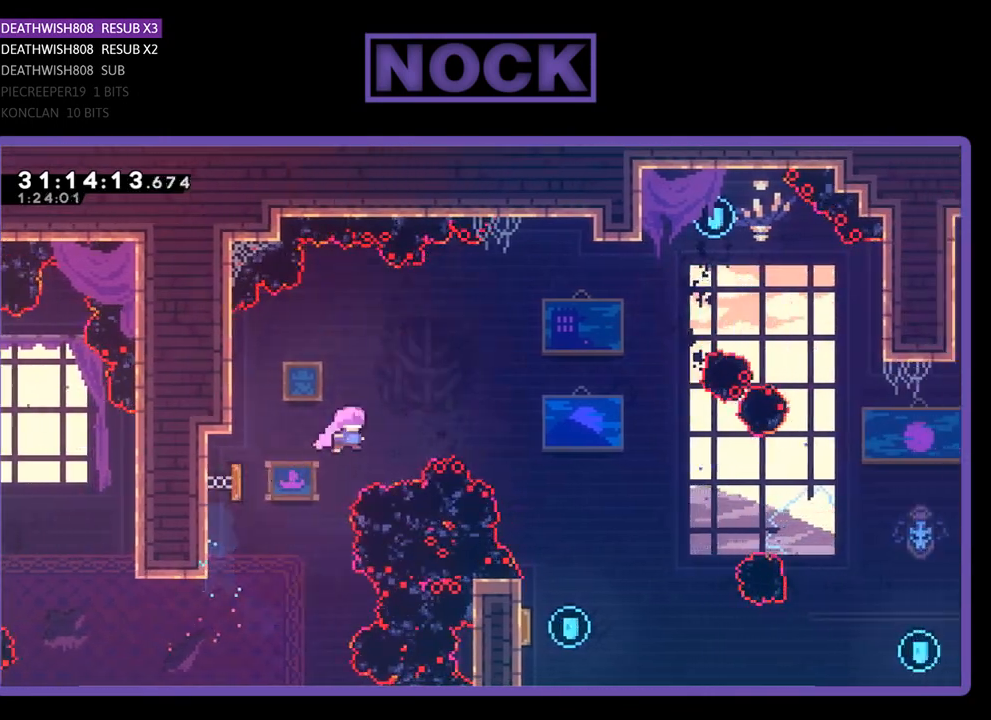
{"buttons": ["R2"], "left_stick": "center", "events": [[133, "DPAD_UP", "up"], [433, "DPAD_RIGHT", "up"]]}
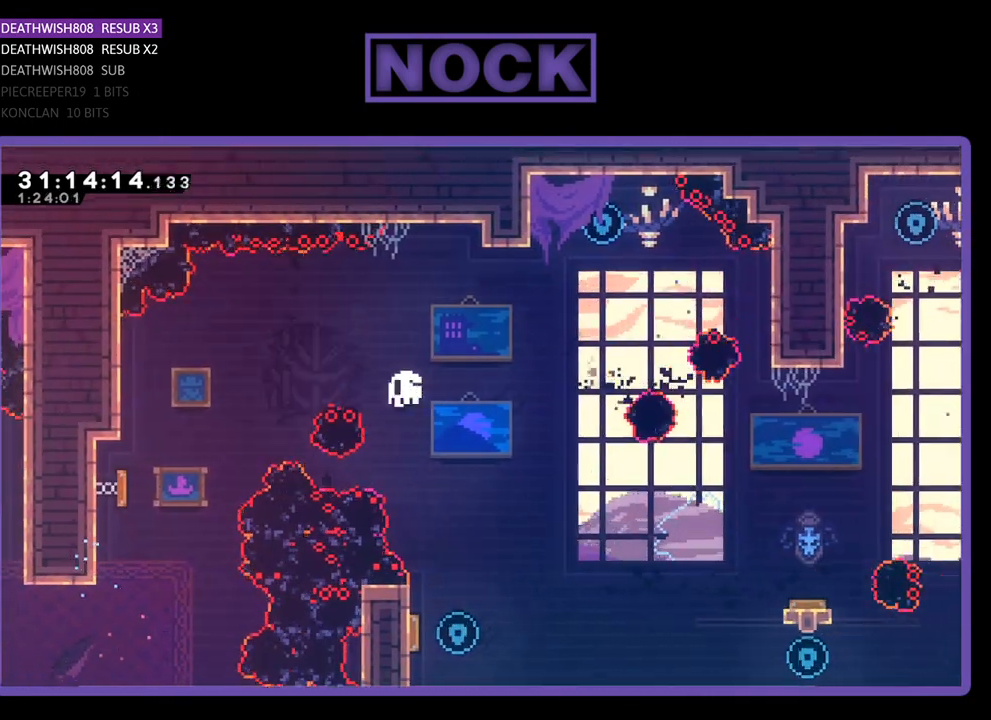
{"buttons": [], "left_stick": "center", "events": [[267, "R2", "up"]]}
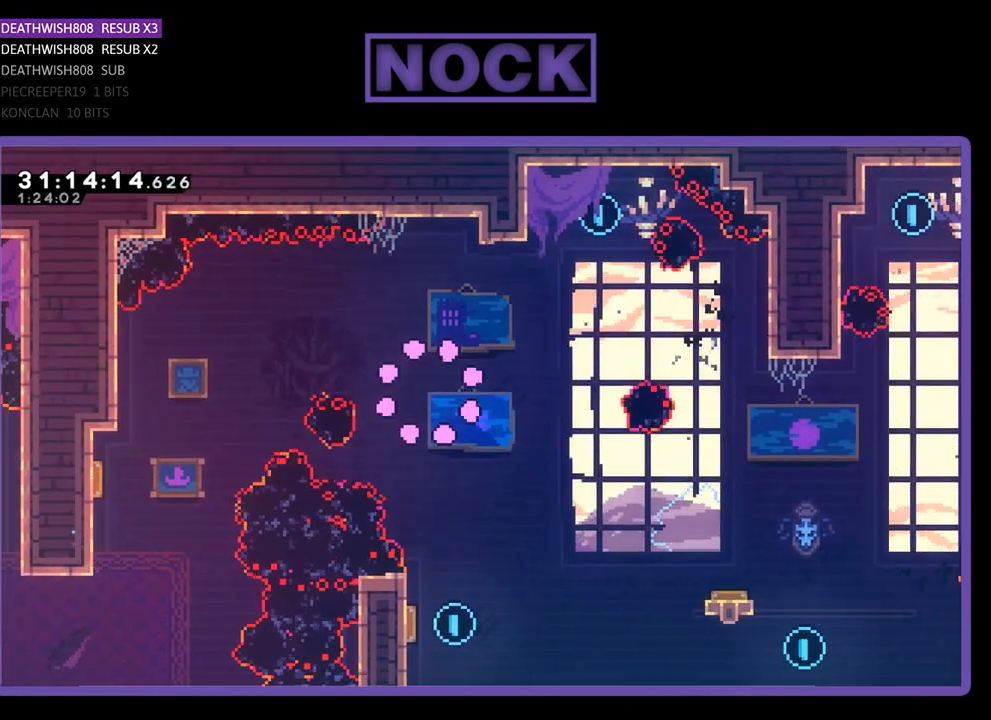
{"buttons": ["R2"], "left_stick": "center", "events": [[467, "R2", "down"]]}
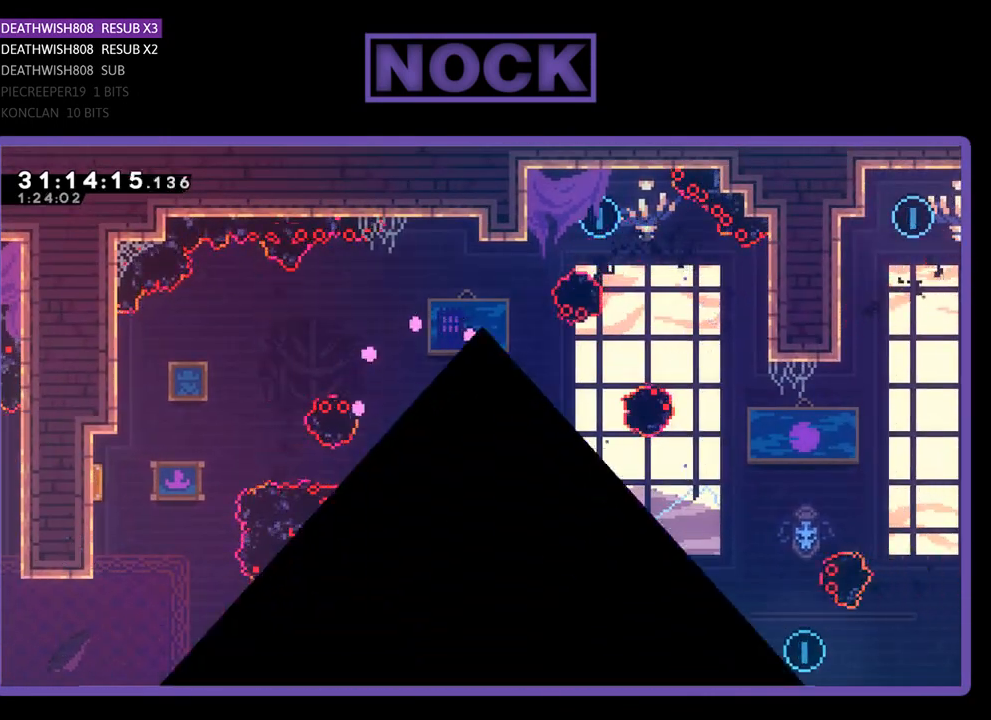
{"buttons": ["R2", "DPAD_RIGHT"], "left_stick": "center", "events": [[433, "DPAD_RIGHT", "down"]]}
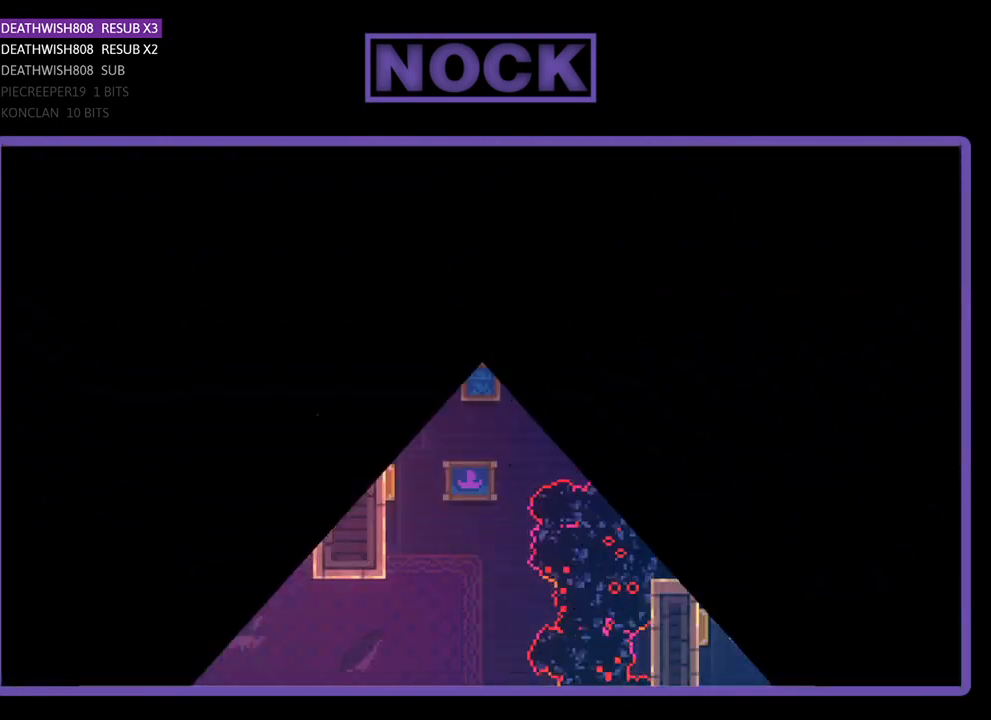
{"buttons": ["R2", "DPAD_RIGHT"], "left_stick": "center", "events": []}
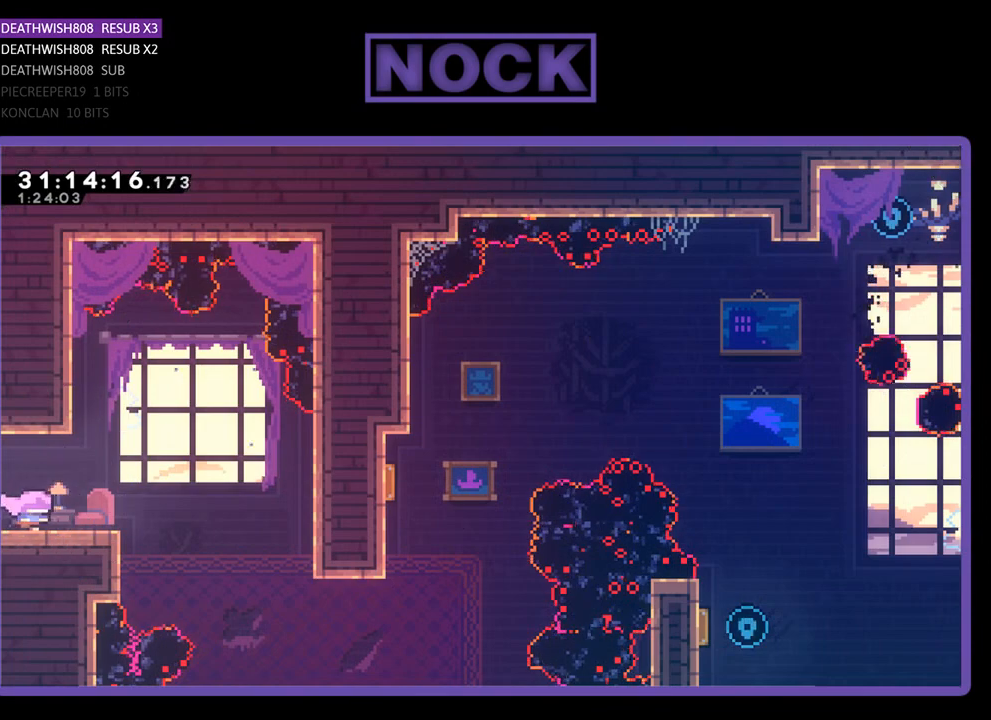
{"buttons": ["R2", "DPAD_RIGHT"], "left_stick": "center", "events": [[100, "CROSS", "down"], [300, "CROSS", "up"]]}
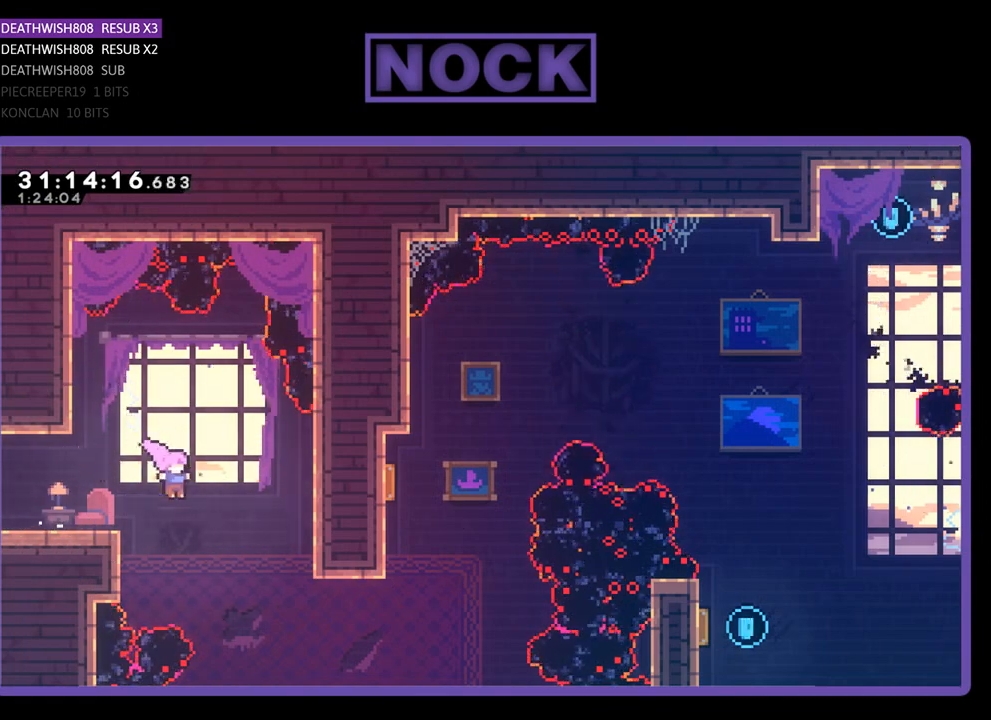
{"buttons": ["CIRCLE", "R2", "DPAD_RIGHT"], "left_stick": "center", "events": [[367, "CIRCLE", "down"]]}
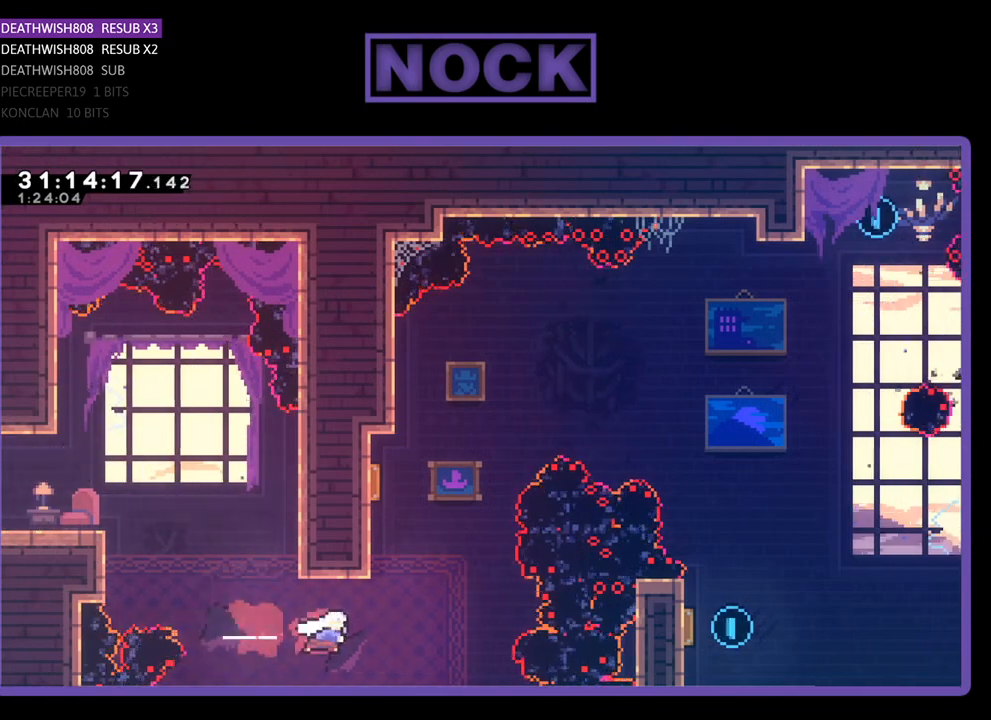
{"buttons": ["CIRCLE", "R2", "DPAD_UP", "DPAD_LEFT"], "left_stick": "center", "events": [[33, "DPAD_UP", "down"], [67, "CIRCLE", "up"], [67, "DPAD_RIGHT", "up"], [200, "CIRCLE", "down"], [300, "DPAD_LEFT", "down"]]}
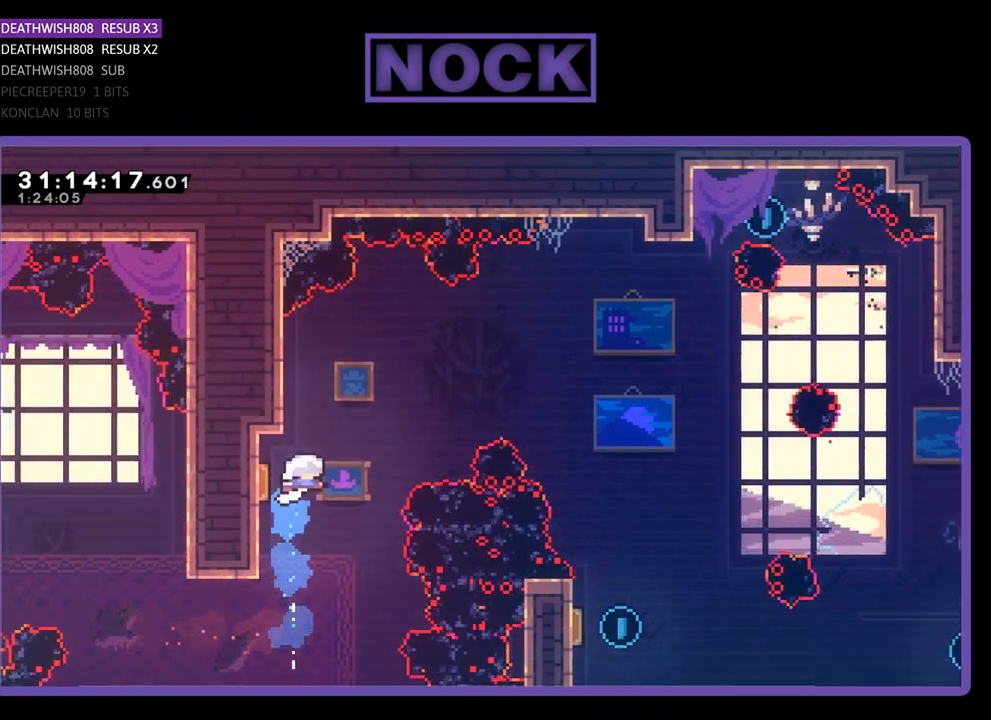
{"buttons": ["R2", "DPAD_RIGHT"], "left_stick": "center", "events": [[133, "CIRCLE", "up"], [200, "DPAD_LEFT", "up"], [300, "DPAD_RIGHT", "down"], [333, "DPAD_UP", "up"]]}
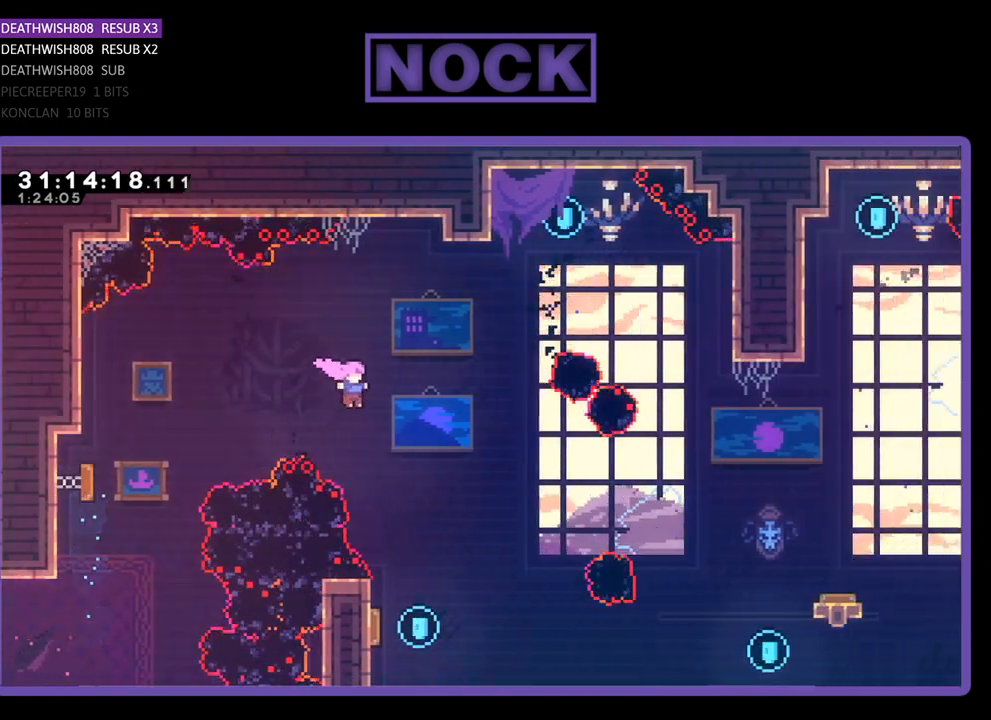
{"buttons": ["R2"], "left_stick": "center", "events": [[133, "DPAD_RIGHT", "up"]]}
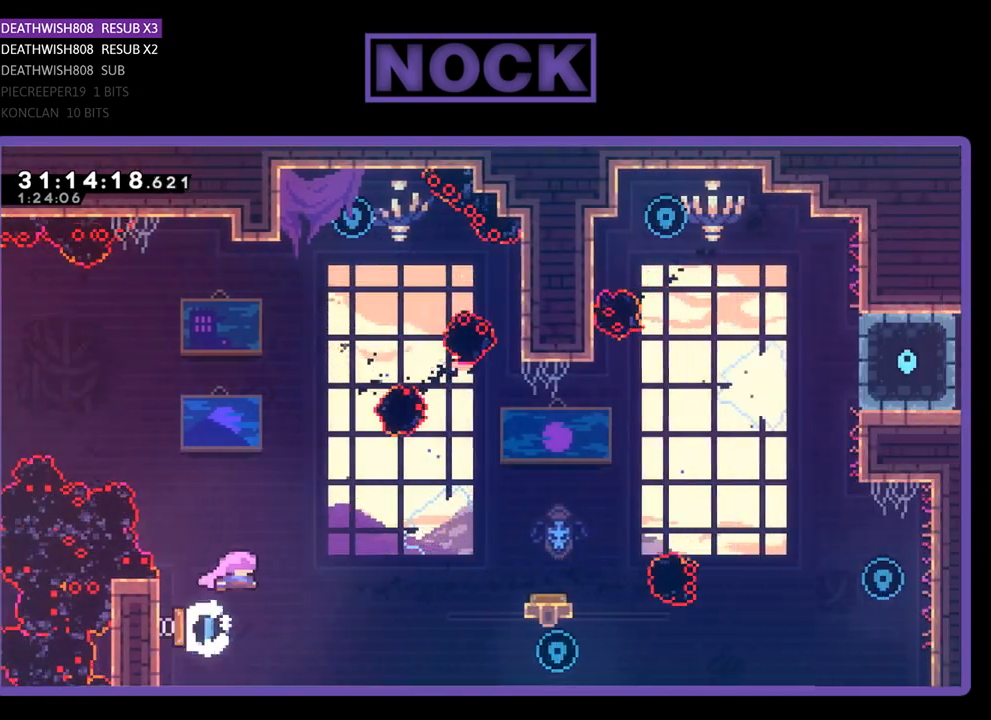
{"buttons": ["R2", "DPAD_UP"], "left_stick": "center", "events": [[233, "DPAD_RIGHT", "down"], [433, "DPAD_UP", "down"], [500, "DPAD_RIGHT", "up"]]}
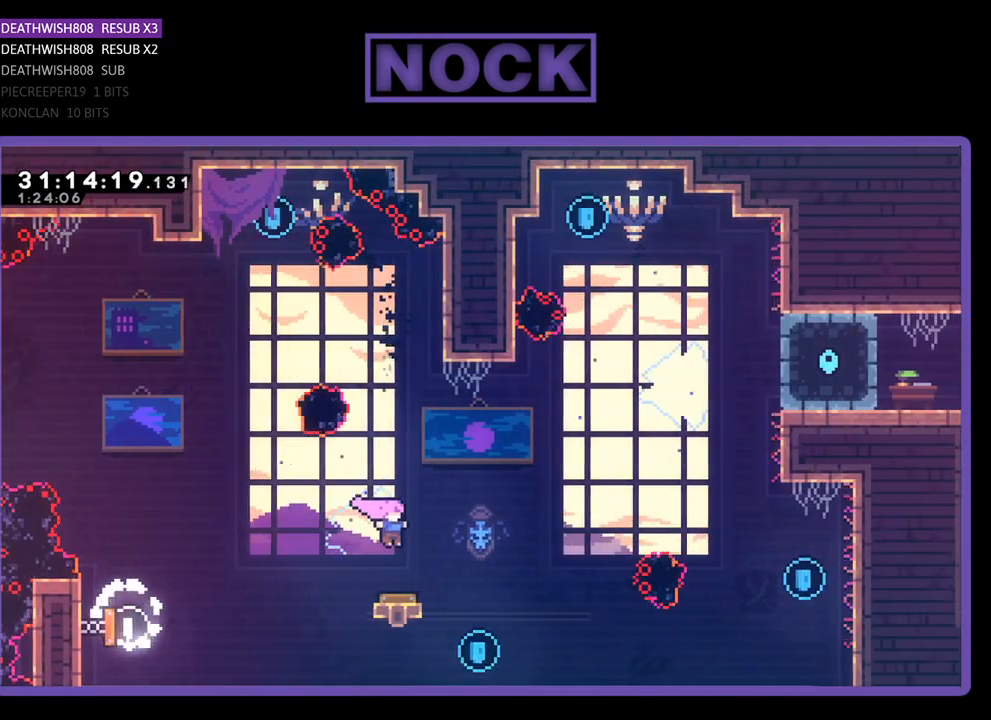
{"buttons": ["R2", "DPAD_UP"], "left_stick": "center", "events": [[133, "DPAD_LEFT", "down"], [200, "DPAD_LEFT", "up"], [267, "DPAD_UP", "up"], [367, "DPAD_RIGHT", "down"], [400, "DPAD_UP", "down"], [500, "DPAD_RIGHT", "up"]]}
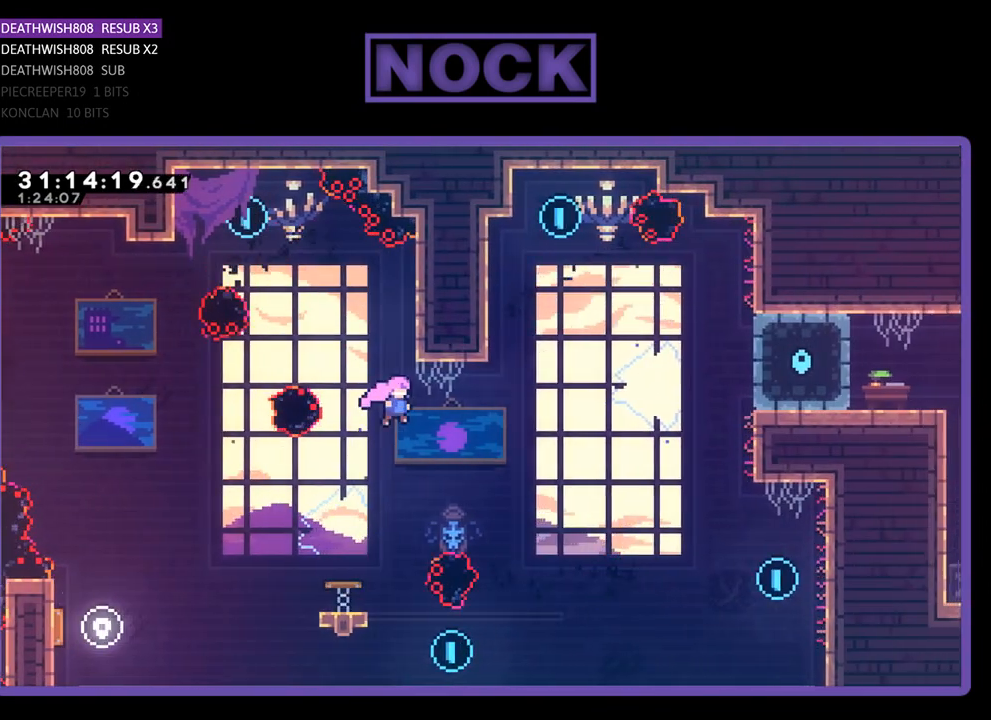
{"buttons": ["R2", "DPAD_RIGHT"], "left_stick": "center", "events": [[100, "CIRCLE", "down"], [367, "CIRCLE", "up"], [367, "DPAD_RIGHT", "down"], [367, "DPAD_UP", "up"]]}
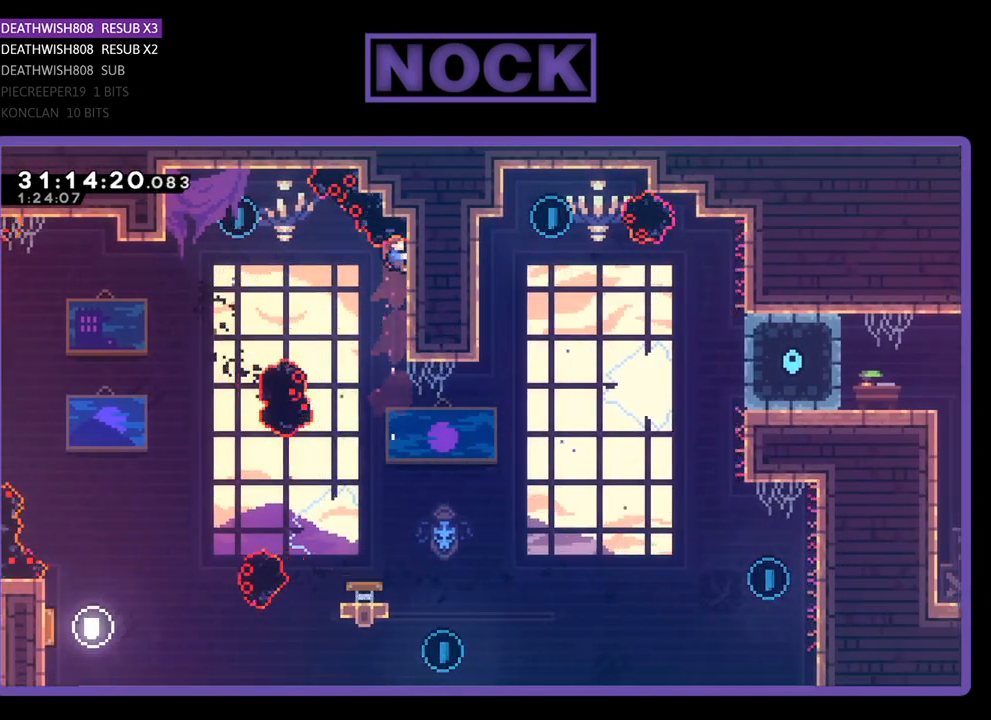
{"buttons": ["R2"], "left_stick": "center", "events": [[100, "DPAD_RIGHT", "up"]]}
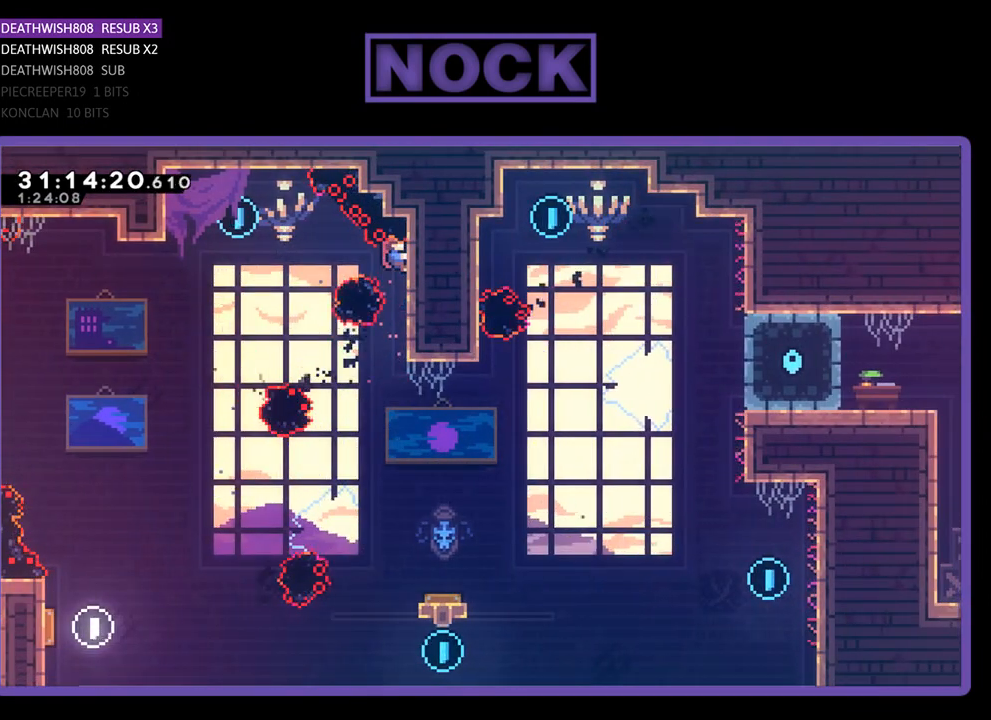
{"buttons": ["R2", "DPAD_LEFT"], "left_stick": "center", "events": [[200, "DPAD_DOWN", "down"], [467, "DPAD_DOWN", "up"], [467, "DPAD_LEFT", "down"]]}
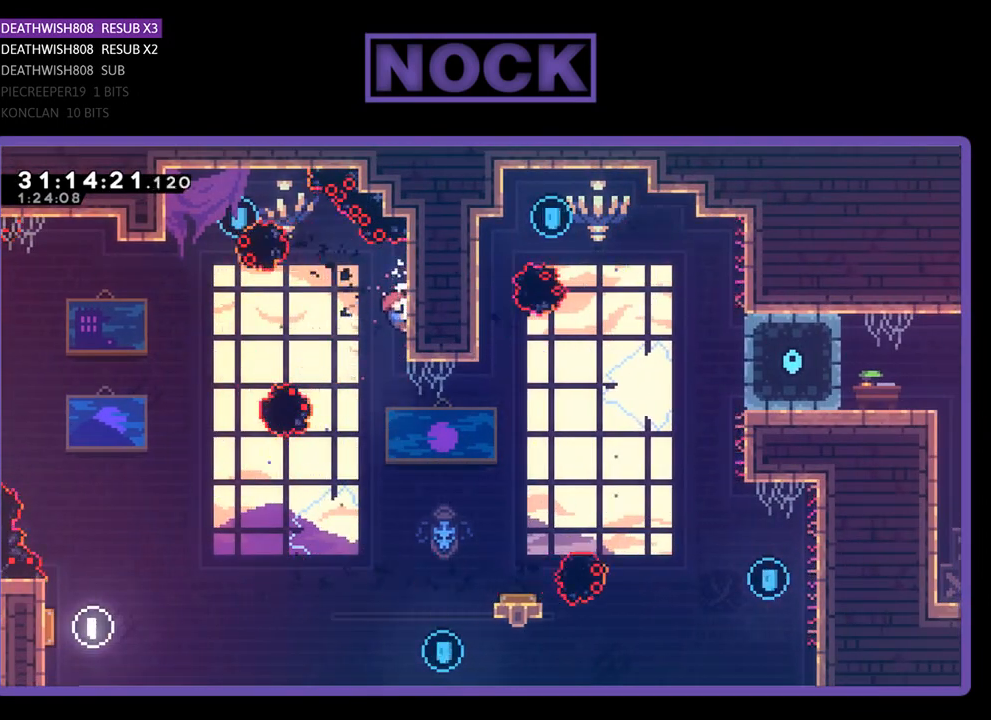
{"buttons": ["CIRCLE", "R2", "DPAD_UP", "DPAD_LEFT"], "left_stick": "center", "events": [[67, "CROSS", "down"], [133, "DPAD_UP", "down"], [367, "CROSS", "up"], [433, "CIRCLE", "down"]]}
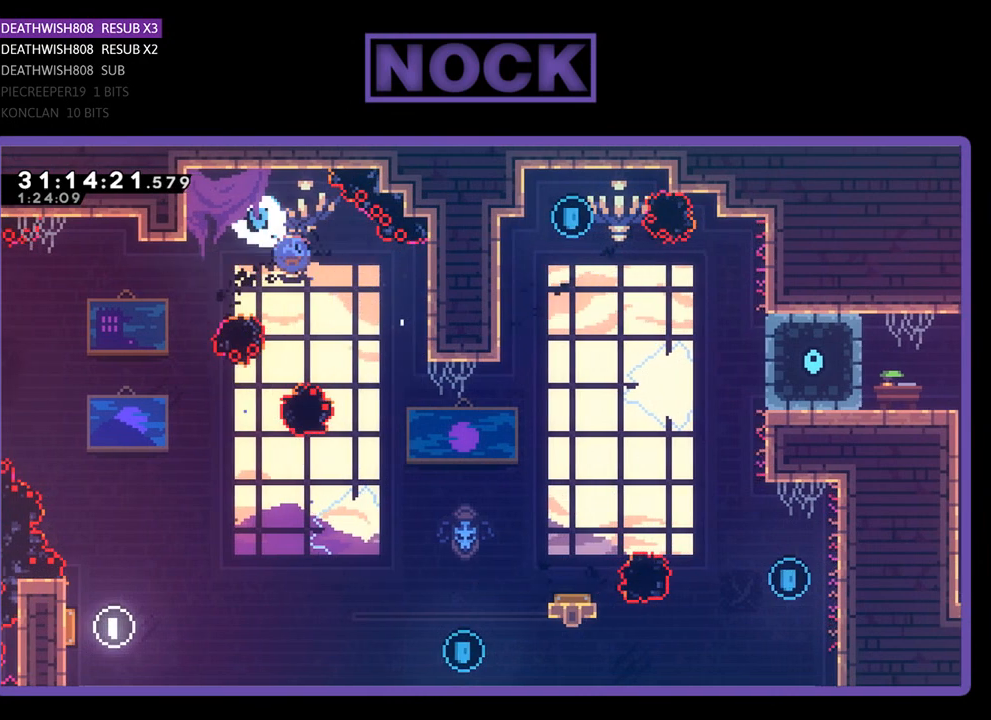
{"buttons": ["R2"], "left_stick": "center", "events": [[133, "CIRCLE", "up"], [167, "DPAD_UP", "up"], [500, "DPAD_LEFT", "up"]]}
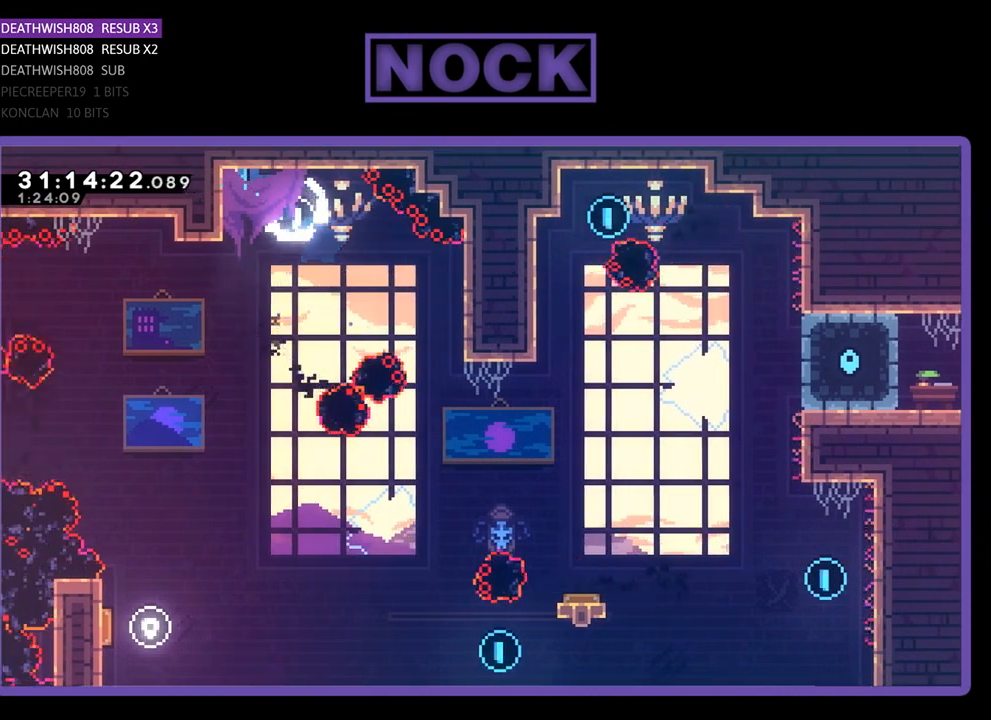
{"buttons": ["R2"], "left_stick": "center", "events": [[133, "DPAD_DOWN", "down"], [200, "DPAD_LEFT", "down"], [267, "DPAD_DOWN", "up"], [400, "DPAD_LEFT", "up"]]}
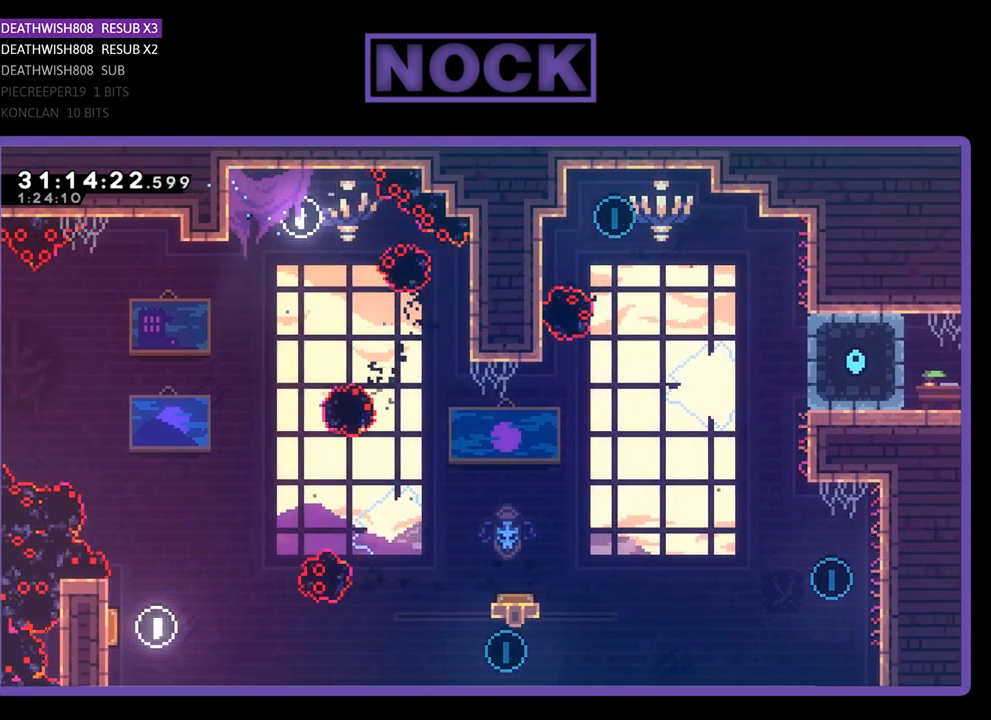
{"buttons": ["R2"], "left_stick": "center", "events": [[200, "DPAD_DOWN", "down"], [300, "DPAD_DOWN", "up"]]}
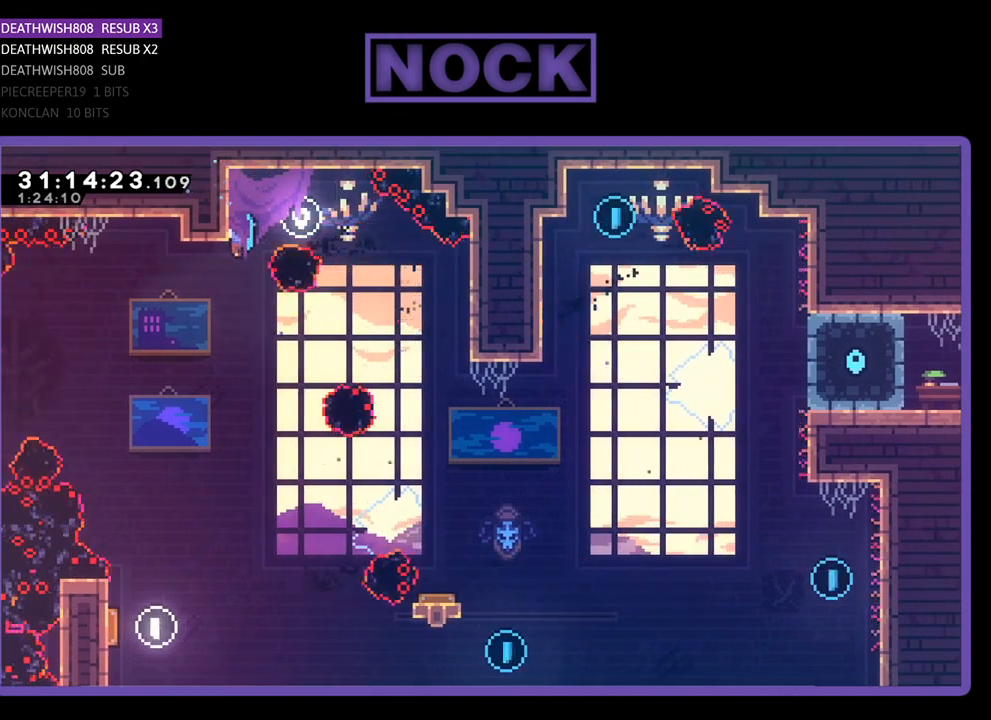
{"buttons": ["R2", "DPAD_DOWN"], "left_stick": "center", "events": [[500, "DPAD_DOWN", "down"]]}
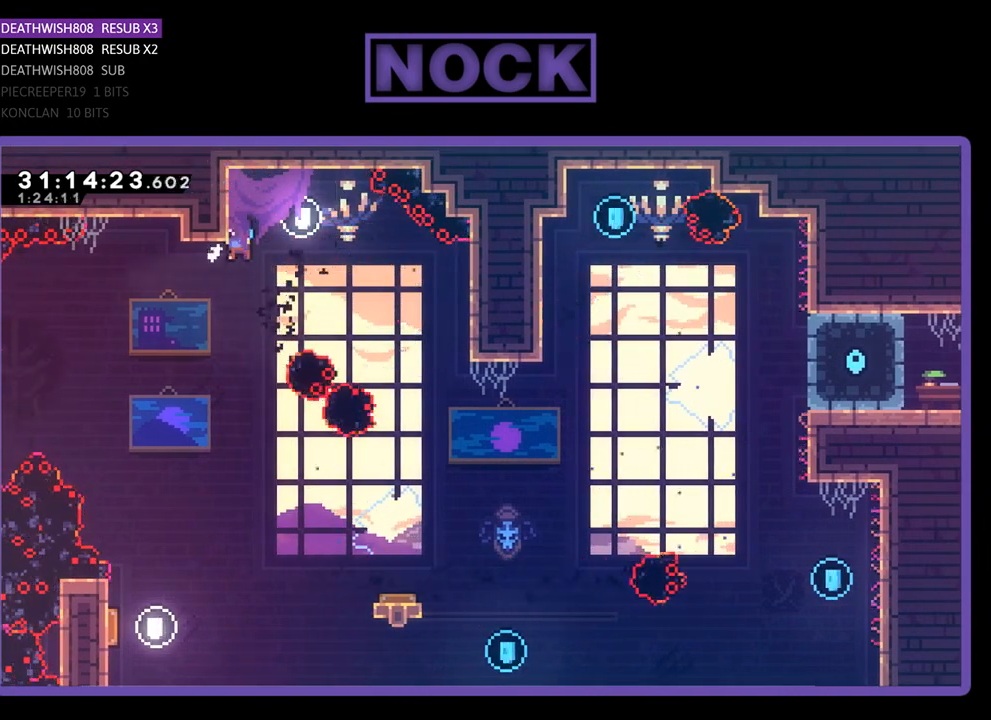
{"buttons": ["R2", "DPAD_LEFT"], "left_stick": "center", "events": [[33, "R2", "up"], [200, "DPAD_DOWN", "up"], [300, "R2", "down"], [367, "DPAD_LEFT", "down"]]}
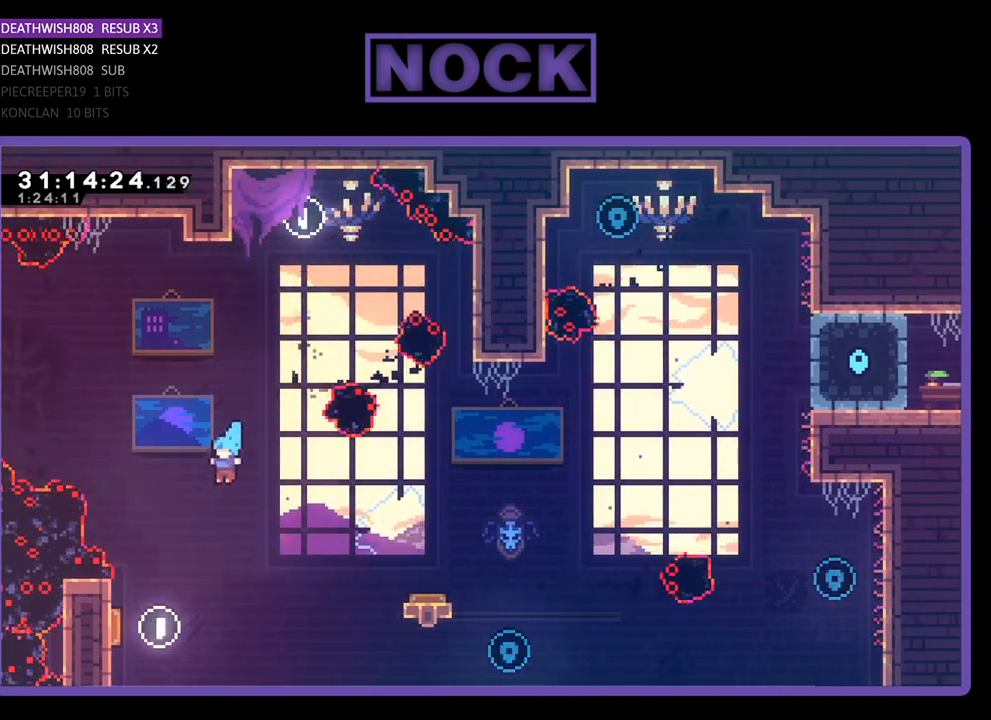
{"buttons": ["R2"], "left_stick": "center", "events": [[400, "DPAD_LEFT", "up"]]}
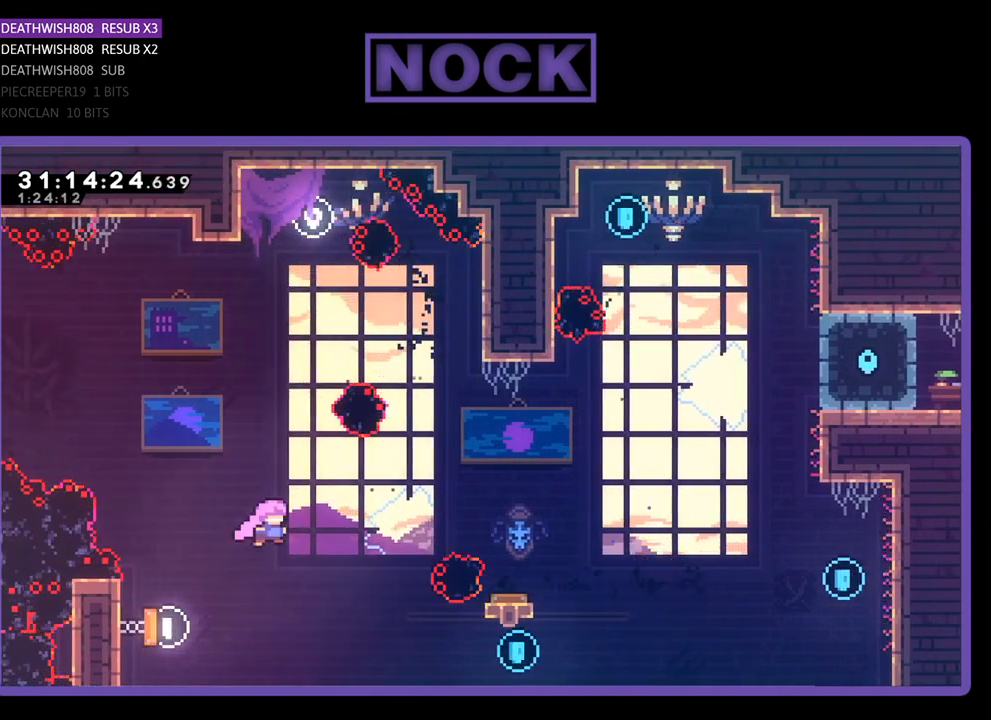
{"buttons": ["CIRCLE", "R2", "DPAD_UP", "DPAD_RIGHT"], "left_stick": "center", "events": [[33, "DPAD_RIGHT", "down"], [333, "CIRCLE", "down"], [333, "DPAD_UP", "down"]]}